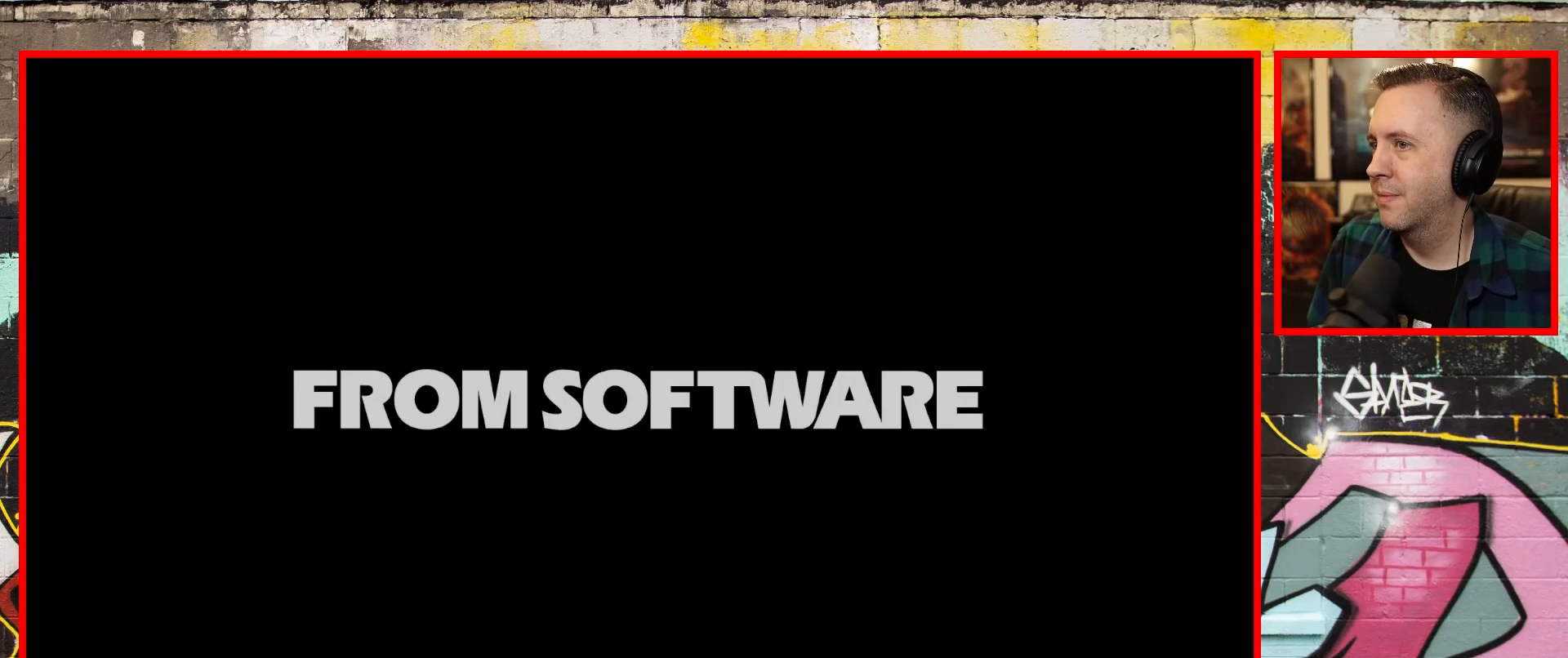
Gameplay with a controller (Xbox layout); each line is a JSON object with the inputs held at the frame after it. "events" lists button and stick changes between this image and that frame as [ms after this image, input, new state], when the widget could be followed in between.
{"buttons": ["A"], "left_stick": "center", "right_stick": "center", "events": [[483, "A", "down"]]}
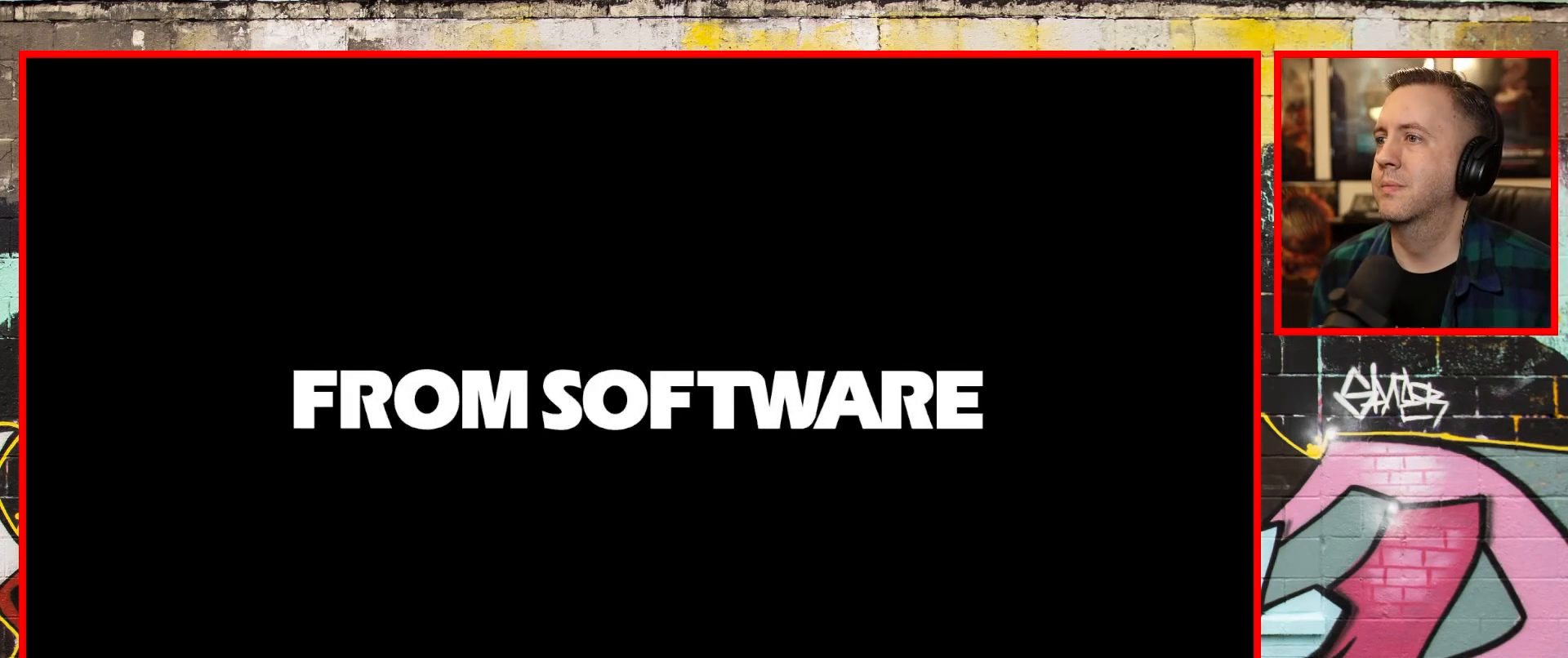
{"buttons": ["A"], "left_stick": "center", "right_stick": "center", "events": [[100, "A", "up"], [467, "A", "down"]]}
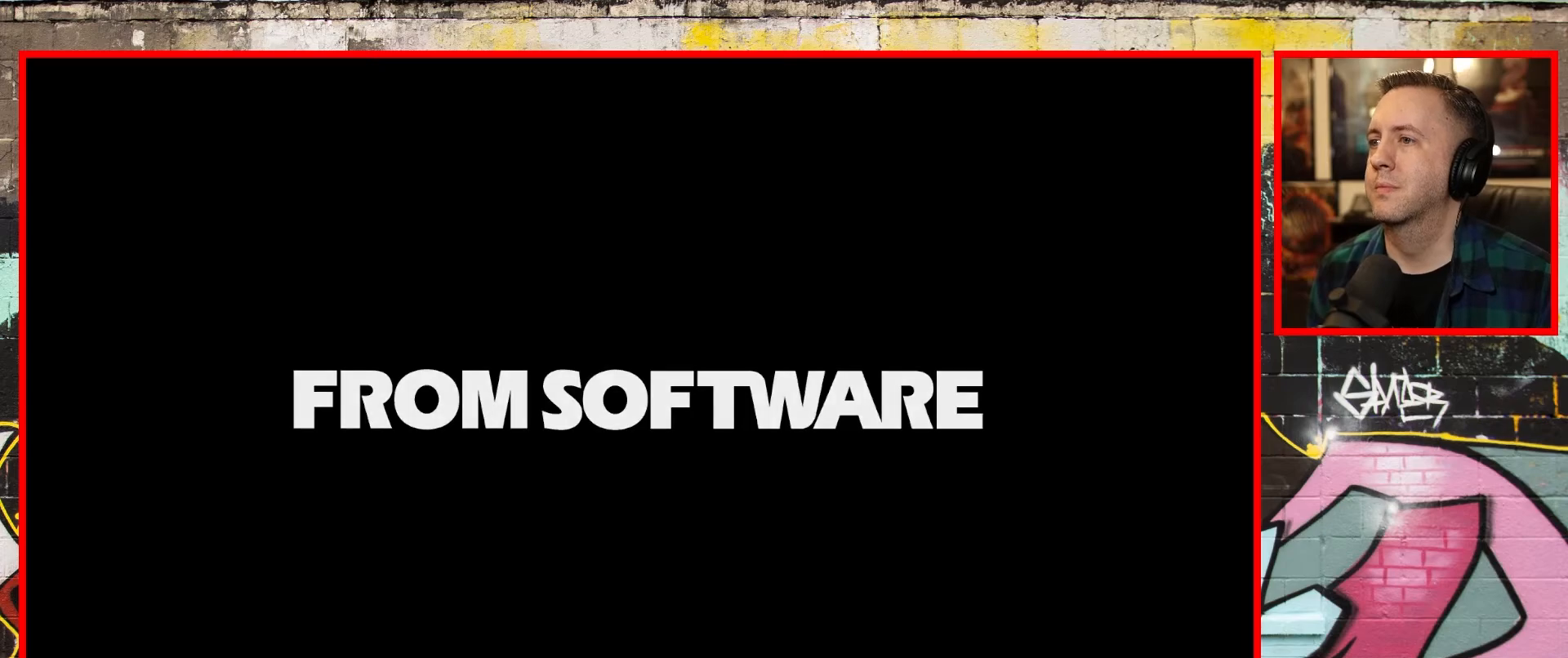
{"buttons": [], "left_stick": "center", "right_stick": "center", "events": [[83, "A", "up"]]}
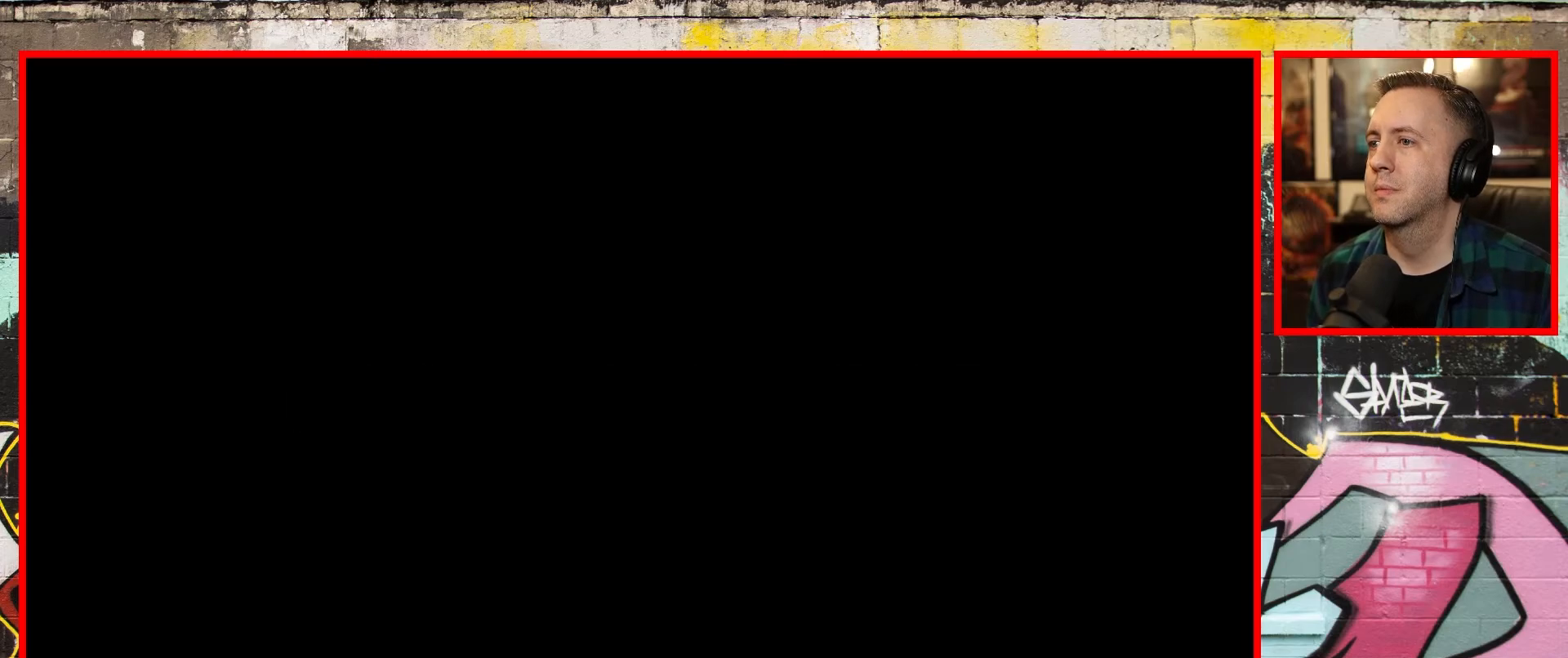
{"buttons": [], "left_stick": "center", "right_stick": "center", "events": []}
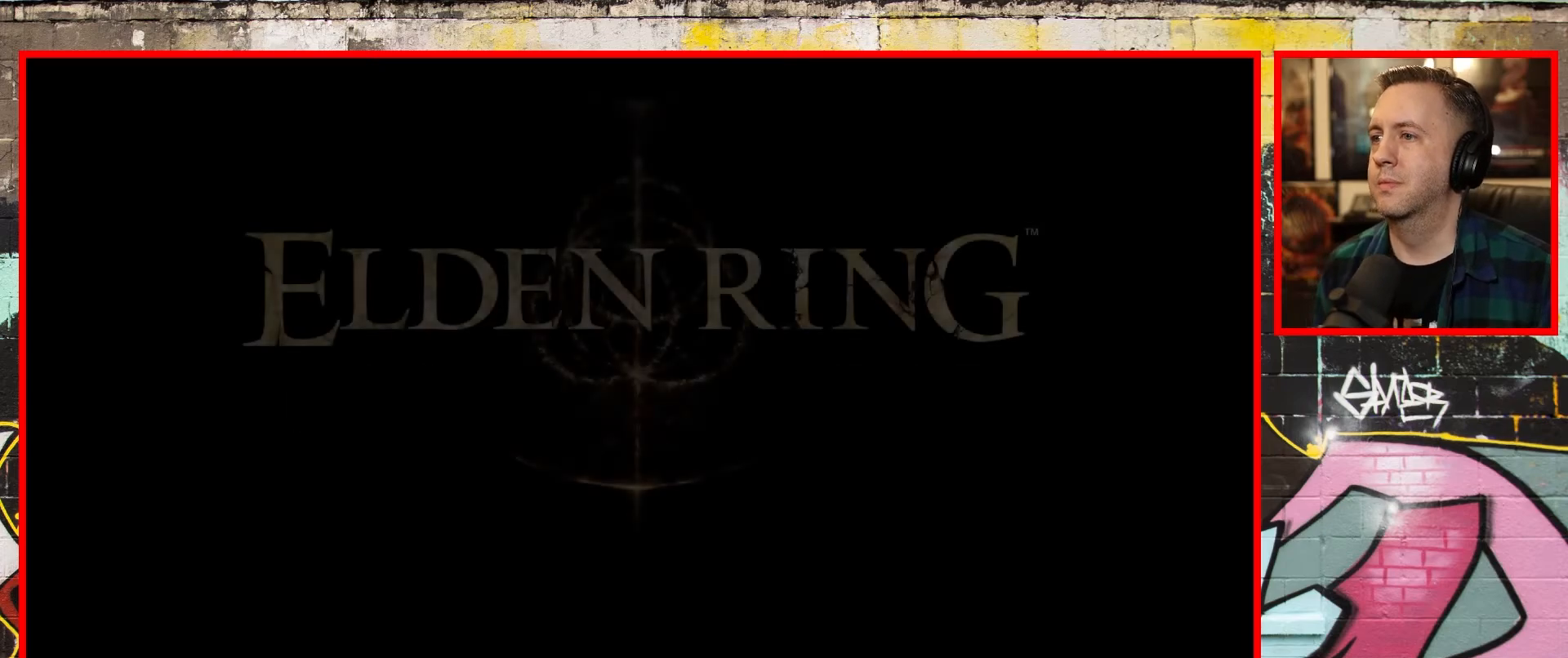
{"buttons": [], "left_stick": "center", "right_stick": "center", "events": []}
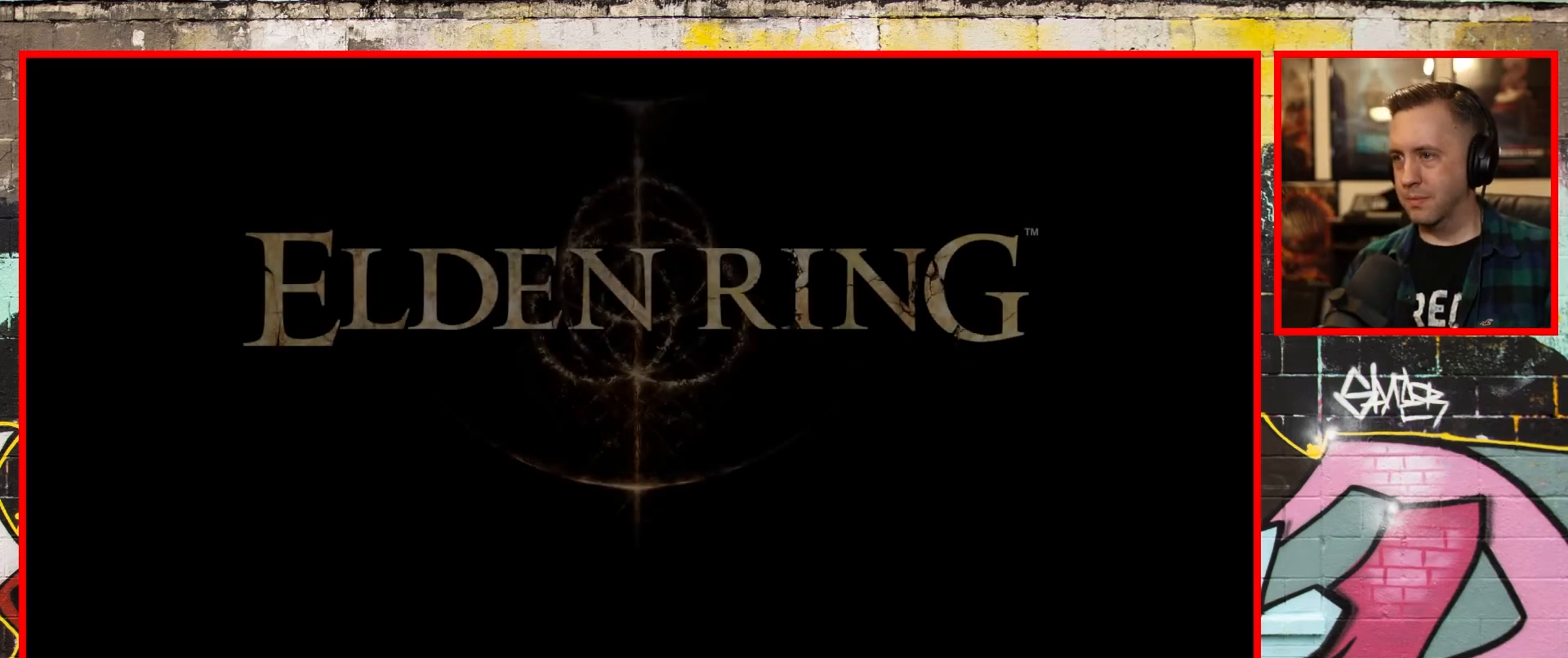
{"buttons": [], "left_stick": "center", "right_stick": "center", "events": []}
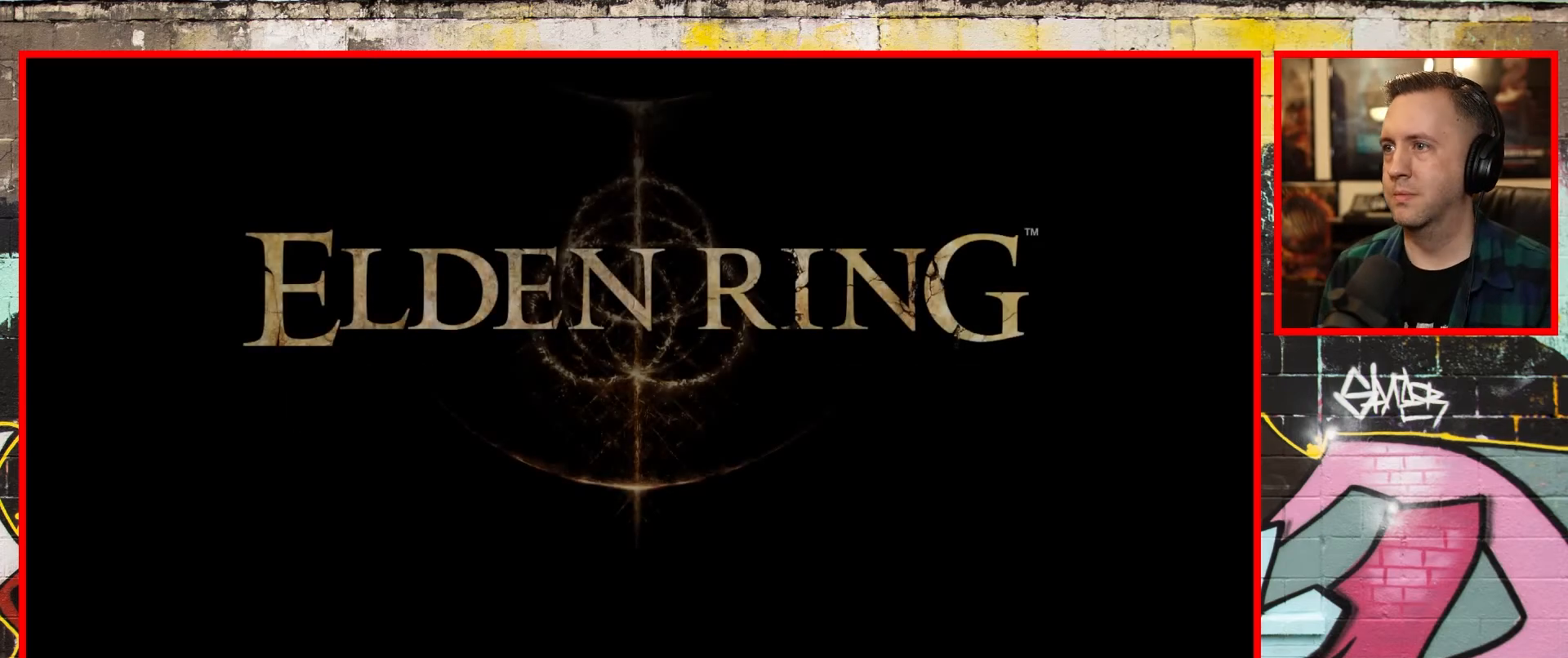
{"buttons": [], "left_stick": "center", "right_stick": "center", "events": []}
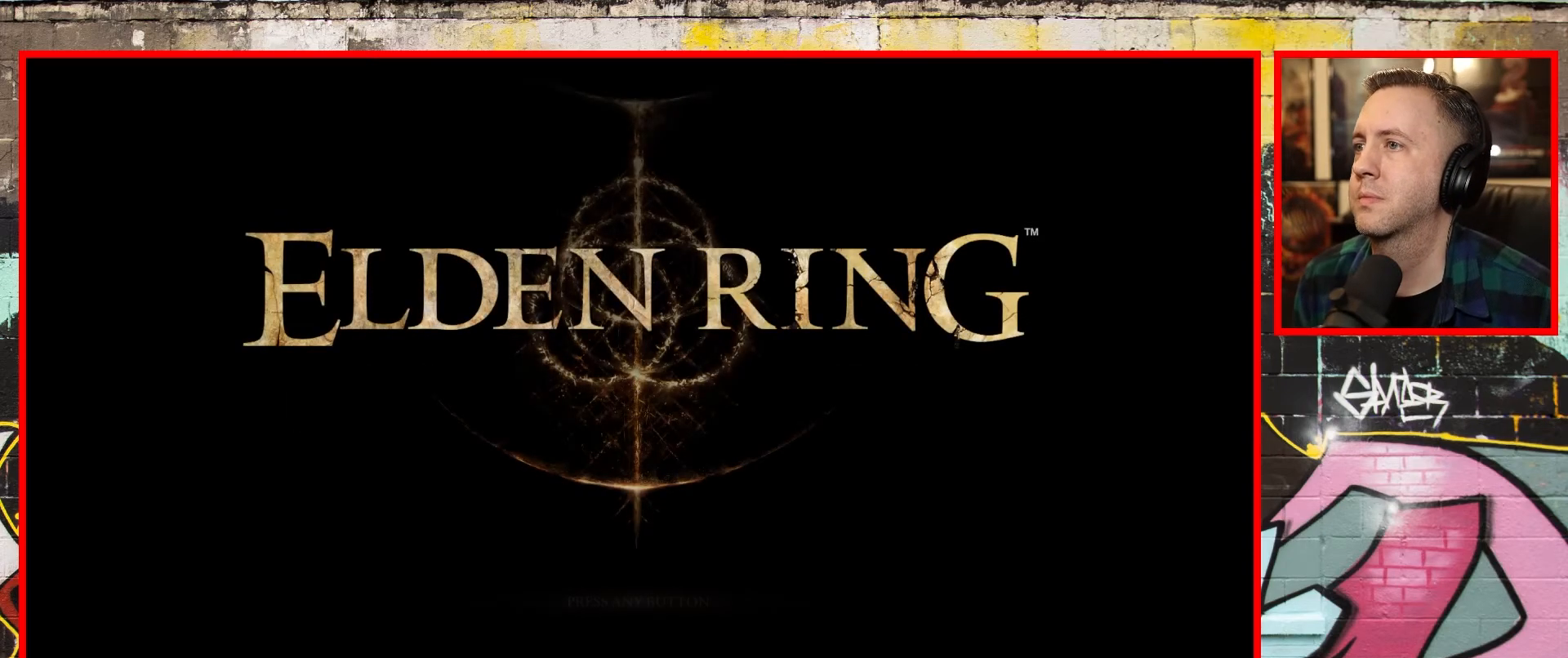
{"buttons": [], "left_stick": "center", "right_stick": "center", "events": []}
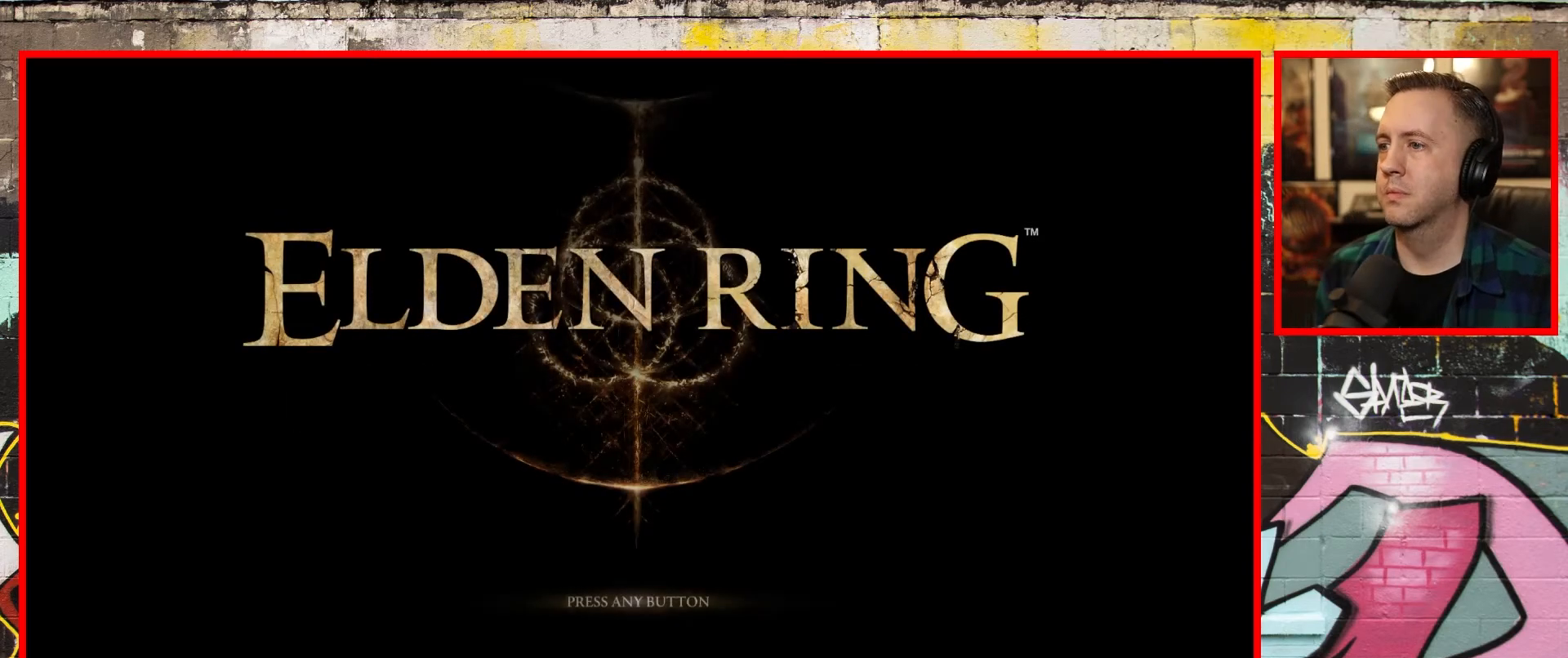
{"buttons": ["A"], "left_stick": "center", "right_stick": "center", "events": [[450, "A", "down"]]}
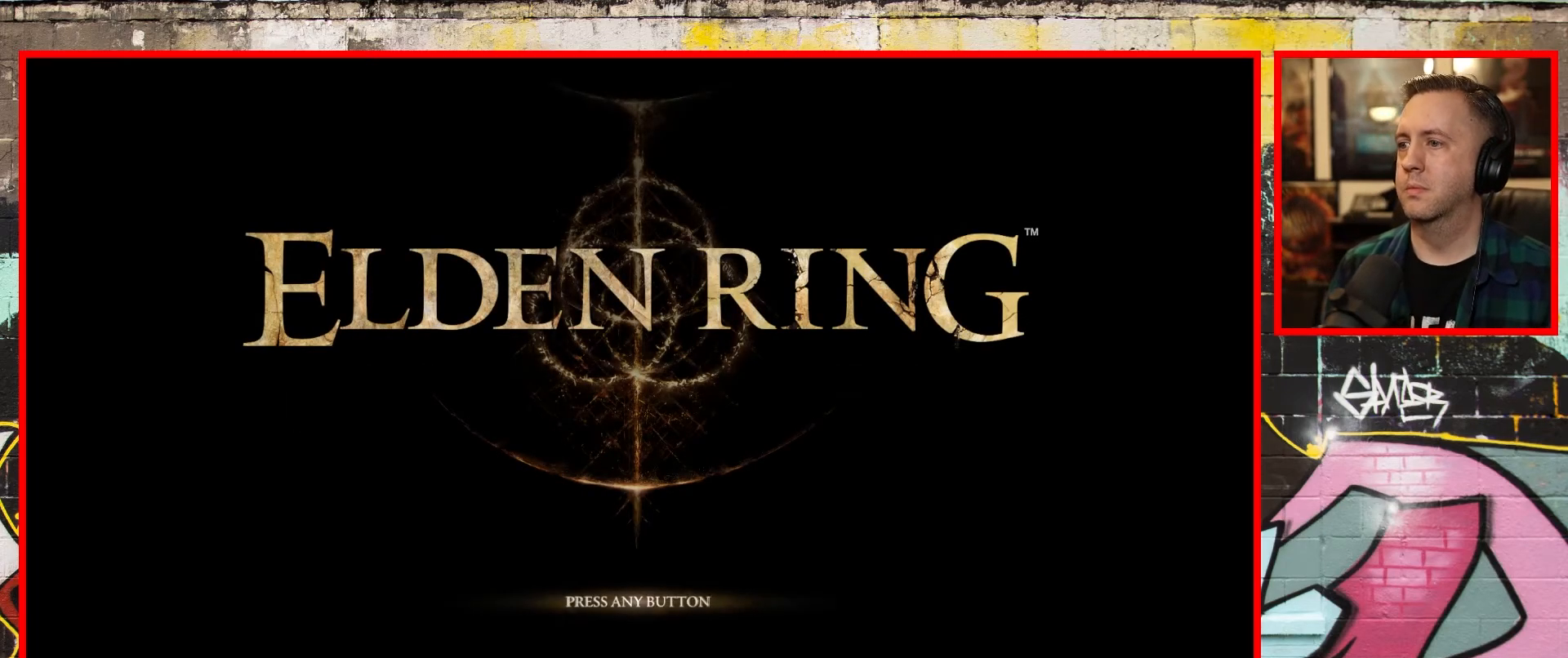
{"buttons": [], "left_stick": "center", "right_stick": "center", "events": [[67, "A", "up"]]}